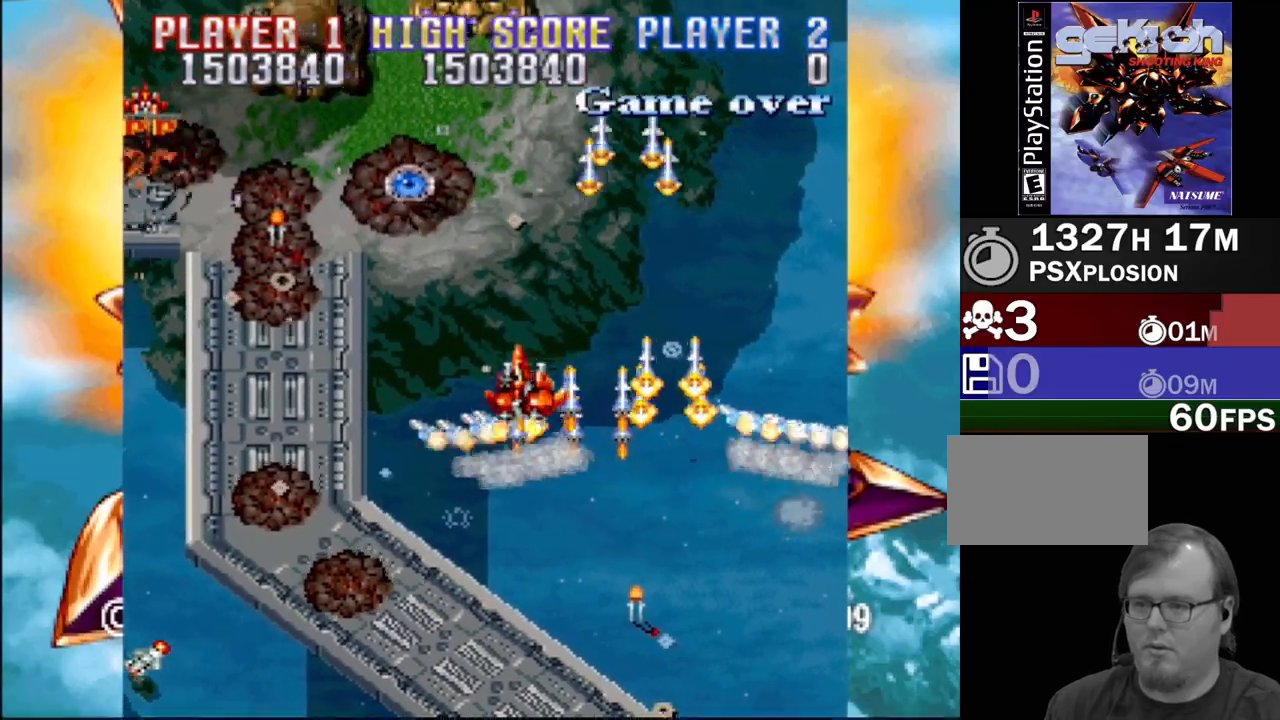
Gameplay with a controller (PlayStation layout); each line is a JSON object with the inputs held at the frame after it. "events" lists button and stick changes between this image and that frame as [ms after this image, input, new state], when the widget could be followed in between. Not read: L3 R3 left_stick right_stick.
{"buttons": ["CROSS", "SQUARE", "DPAD_DOWN", "DPAD_RIGHT"], "events": [[50, "DPAD_DOWN", "down"], [83, "CROSS", "down"], [150, "SQUARE", "up"], [250, "SQUARE", "down"], [267, "CROSS", "up"], [350, "DPAD_DOWN", "up"], [383, "DPAD_DOWN", "down"], [417, "CROSS", "down"], [417, "DPAD_LEFT", "up"], [450, "DPAD_RIGHT", "down"], [450, "SQUARE", "up"], [483, "SQUARE", "down"]]}
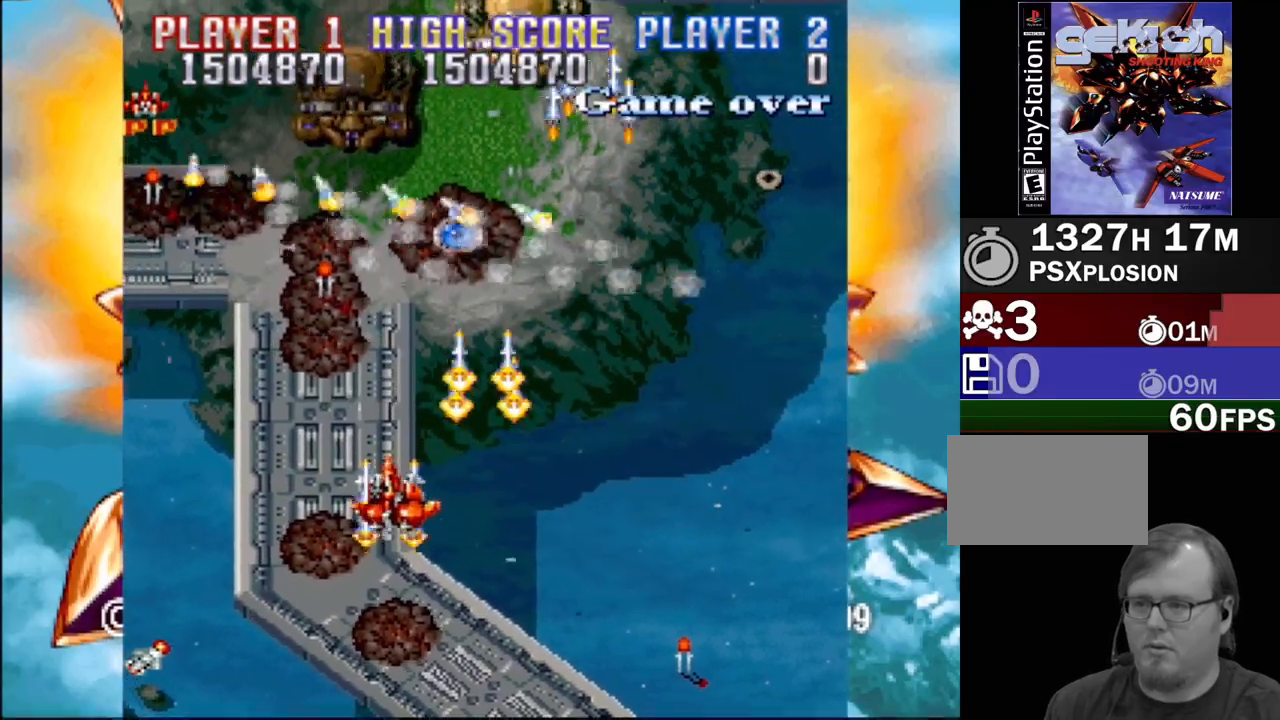
{"buttons": ["CROSS", "SQUARE", "DPAD_DOWN", "DPAD_RIGHT"]}
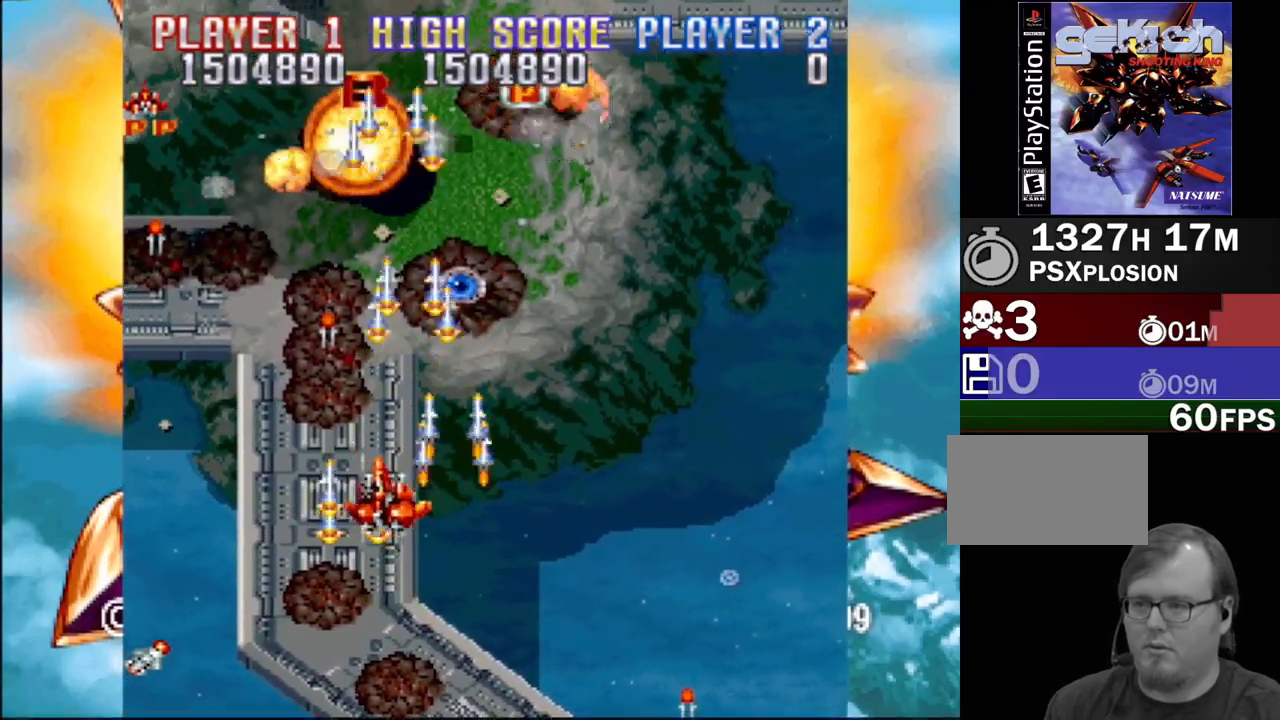
{"buttons": ["CROSS", "SQUARE", "DPAD_LEFT"], "events": [[17, "CROSS", "up"], [50, "DPAD_LEFT", "down"], [50, "DPAD_RIGHT", "up"], [117, "DPAD_DOWN", "up"], [150, "CROSS", "down"], [167, "SQUARE", "up"], [283, "SQUARE", "down"], [333, "CROSS", "up"], [500, "CROSS", "down"]]}
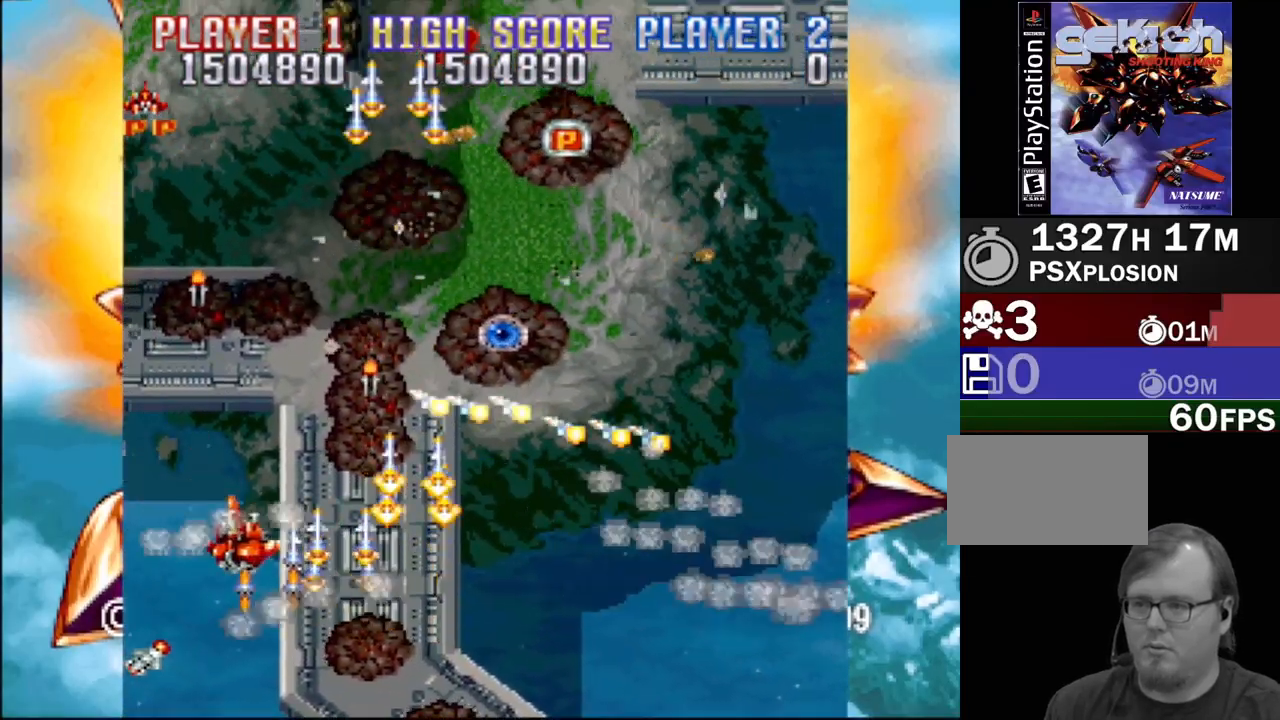
{"buttons": ["SQUARE", "DPAD_UP", "DPAD_LEFT"], "events": [[17, "SQUARE", "up"], [50, "DPAD_LEFT", "up"], [50, "DPAD_UP", "down"], [100, "SQUARE", "down"], [133, "CROSS", "up"], [200, "DPAD_RIGHT", "down"], [250, "CROSS", "down"], [333, "CROSS", "up"], [350, "DPAD_RIGHT", "up"], [450, "DPAD_LEFT", "down"], [450, "SQUARE", "up"], [483, "SQUARE", "down"]]}
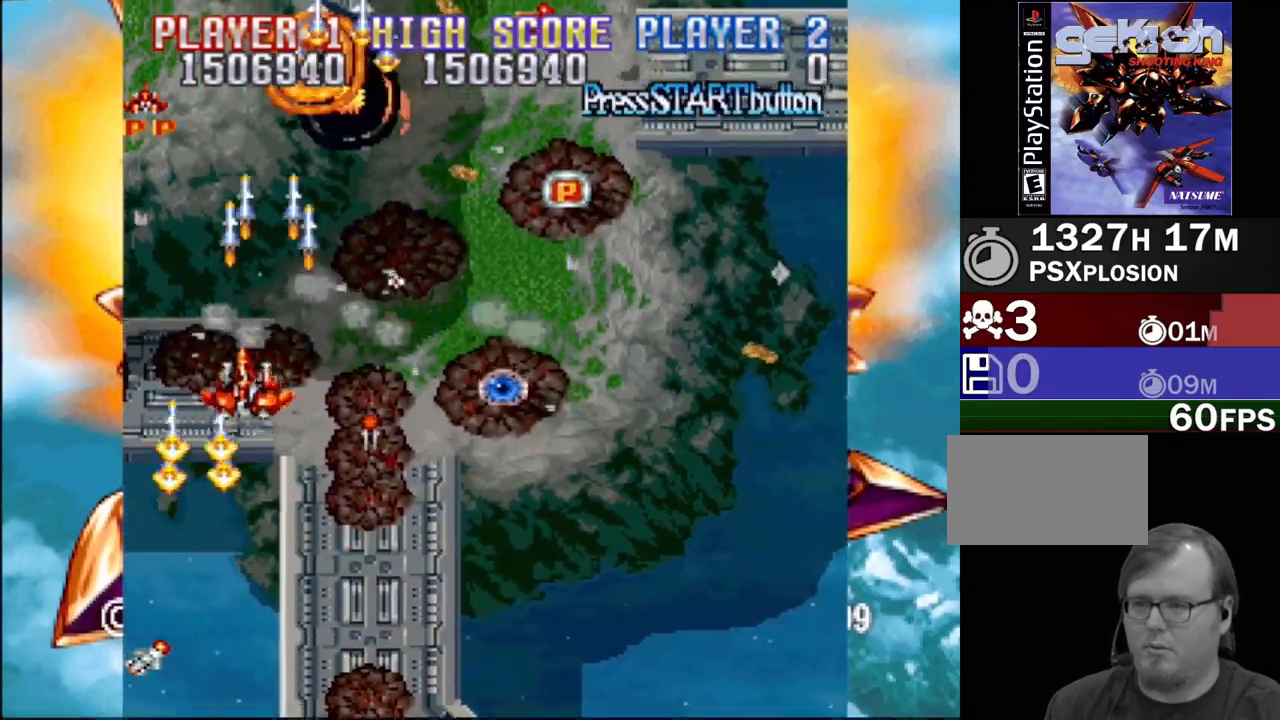
{"buttons": ["SQUARE", "DPAD_RIGHT"], "events": [[17, "CROSS", "down"], [100, "CROSS", "up"], [100, "DPAD_LEFT", "up"], [117, "DPAD_RIGHT", "down"], [267, "CROSS", "down"], [267, "DPAD_UP", "up"], [400, "CROSS", "up"]]}
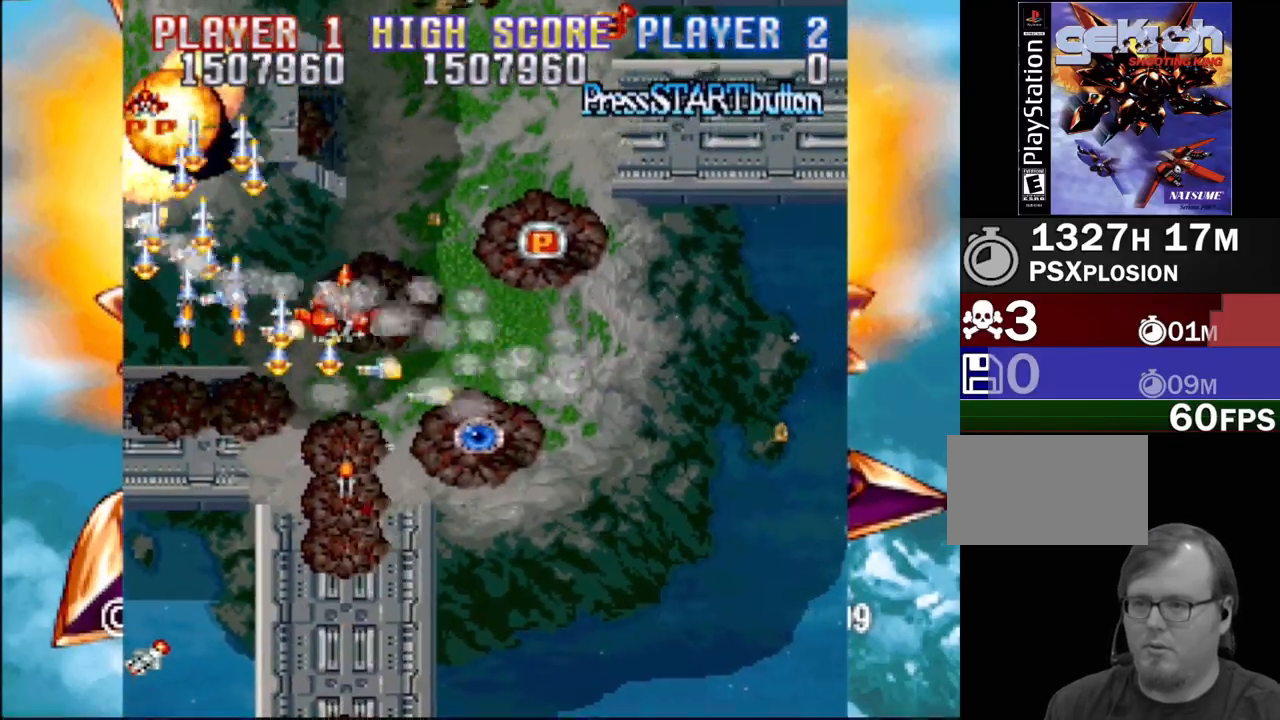
{"buttons": ["CROSS", "SQUARE", "DPAD_RIGHT"], "events": [[117, "DPAD_UP", "down"], [167, "SQUARE", "up"], [233, "CROSS", "down"], [233, "SQUARE", "down"], [250, "CROSS", "up"], [283, "DPAD_UP", "up"], [350, "DPAD_DOWN", "down"], [467, "DPAD_DOWN", "up"], [483, "CROSS", "down"]]}
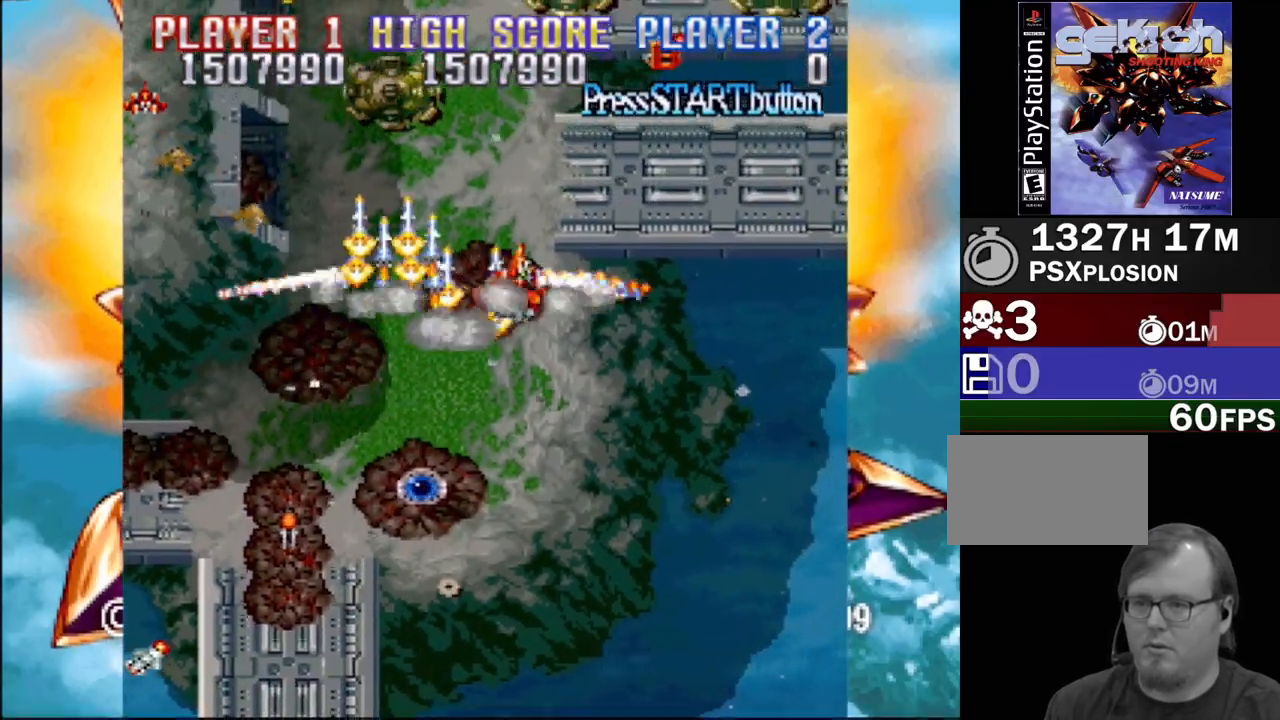
{"buttons": ["CROSS", "DPAD_UP", "DPAD_RIGHT"]}
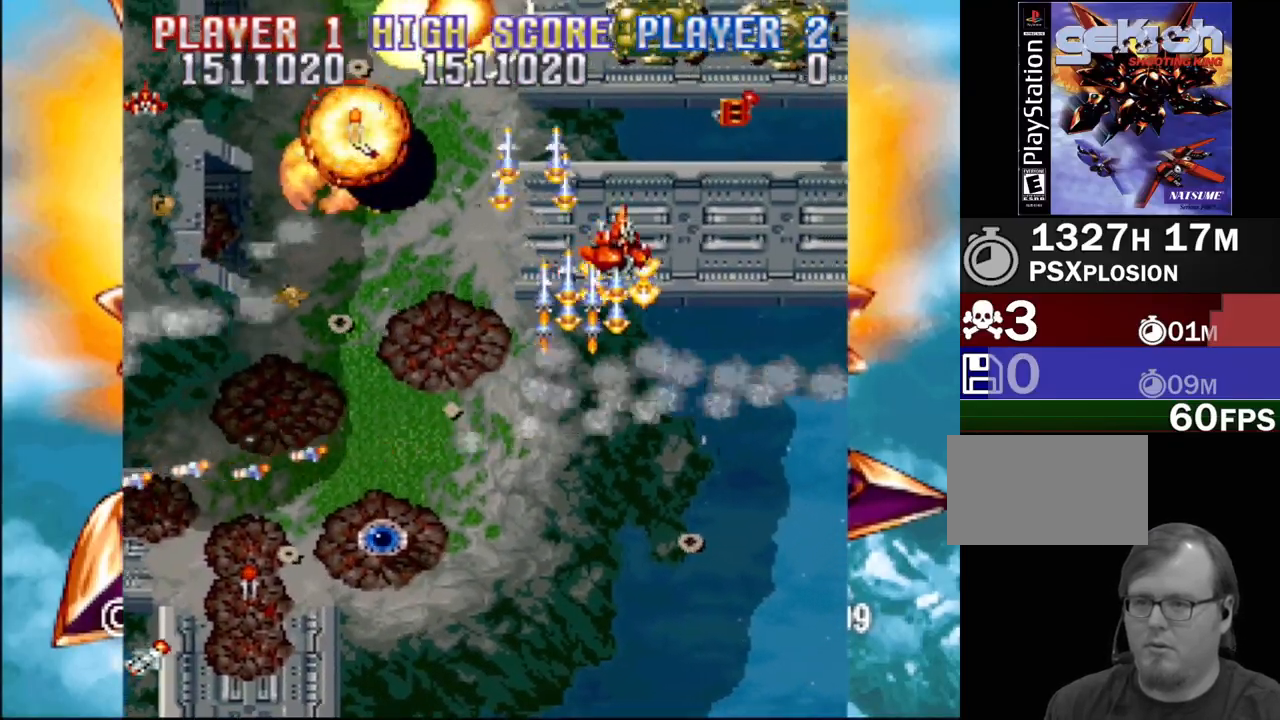
{"buttons": ["SQUARE", "DPAD_DOWN", "DPAD_LEFT"]}
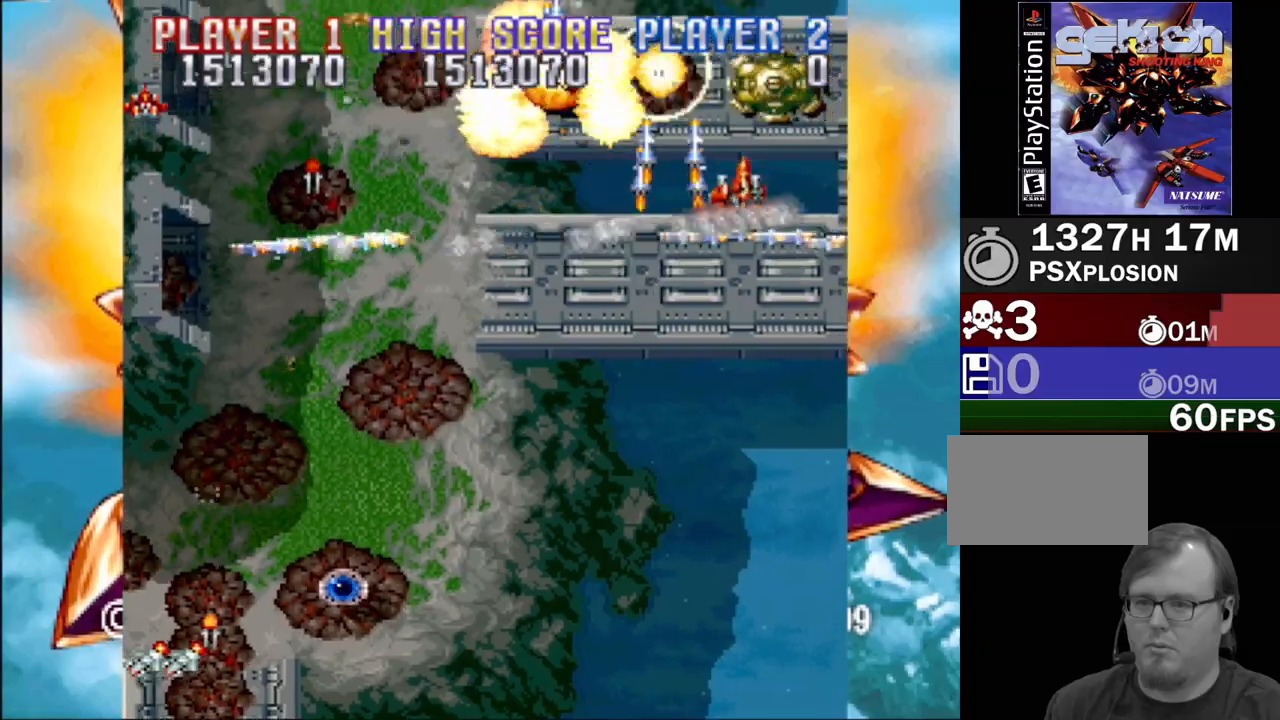
{"buttons": ["CROSS", "SQUARE", "DPAD_LEFT"], "events": [[83, "CROSS", "down"], [183, "DPAD_LEFT", "up"], [233, "CROSS", "up"], [233, "DPAD_RIGHT", "down"], [250, "DPAD_RIGHT", "up"], [283, "DPAD_LEFT", "down"], [400, "CROSS", "down"], [400, "DPAD_DOWN", "up"], [417, "SQUARE", "up"], [500, "SQUARE", "down"]]}
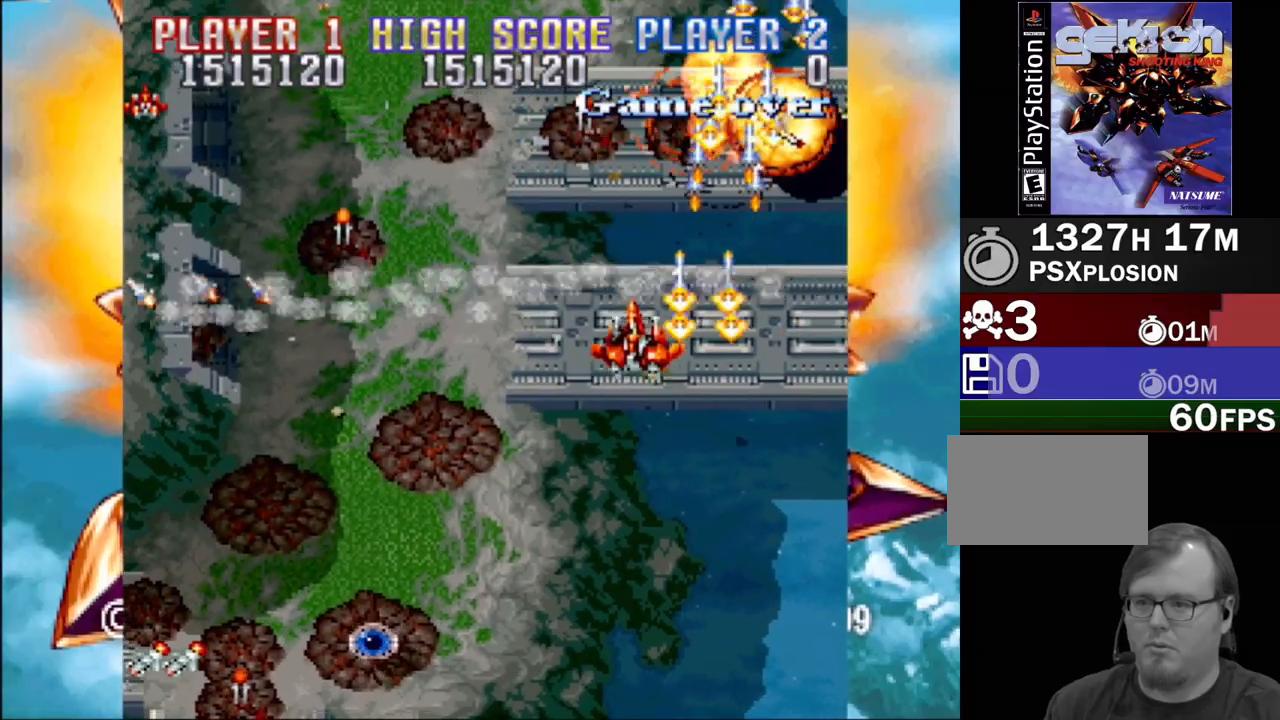
{"buttons": ["SQUARE", "DPAD_LEFT"]}
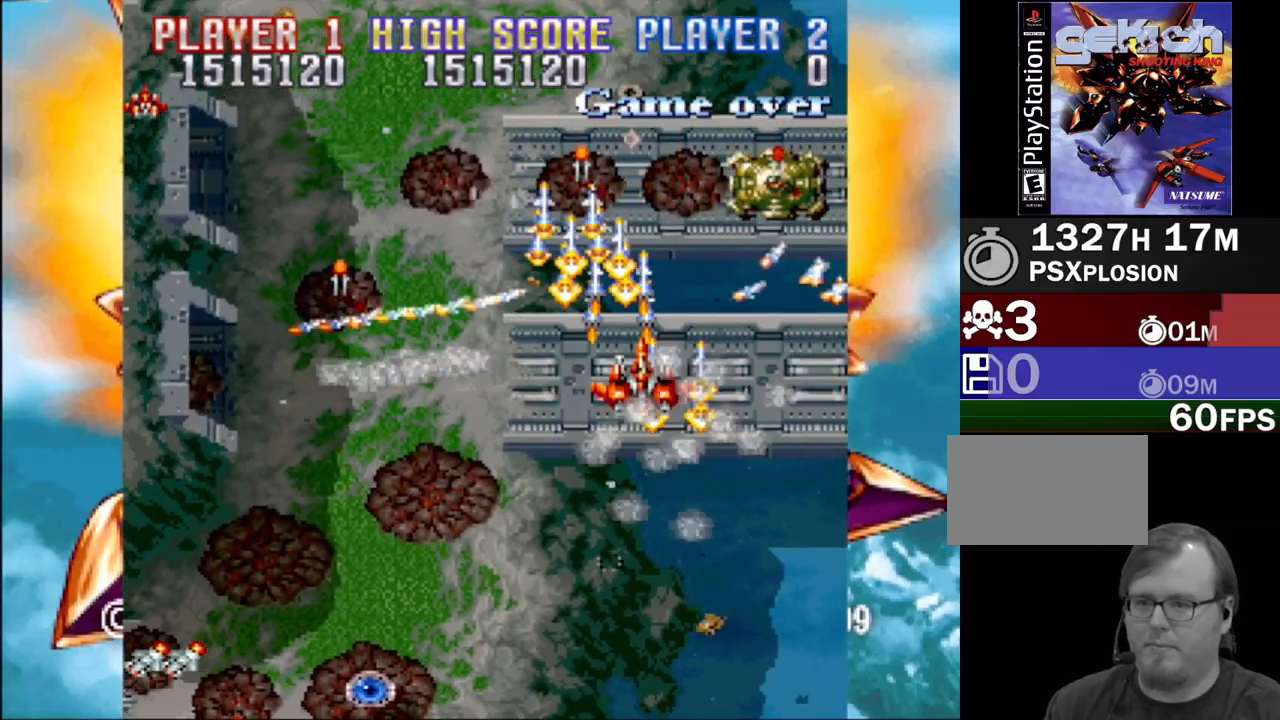
{"buttons": ["SQUARE", "DPAD_UP", "DPAD_LEFT"], "events": [[17, "CROSS", "down"], [17, "SQUARE", "up"], [133, "SQUARE", "down"], [183, "CROSS", "up"], [300, "CROSS", "down"], [300, "SQUARE", "up"], [350, "SQUARE", "down"], [383, "DPAD_UP", "down"], [417, "CROSS", "up"]]}
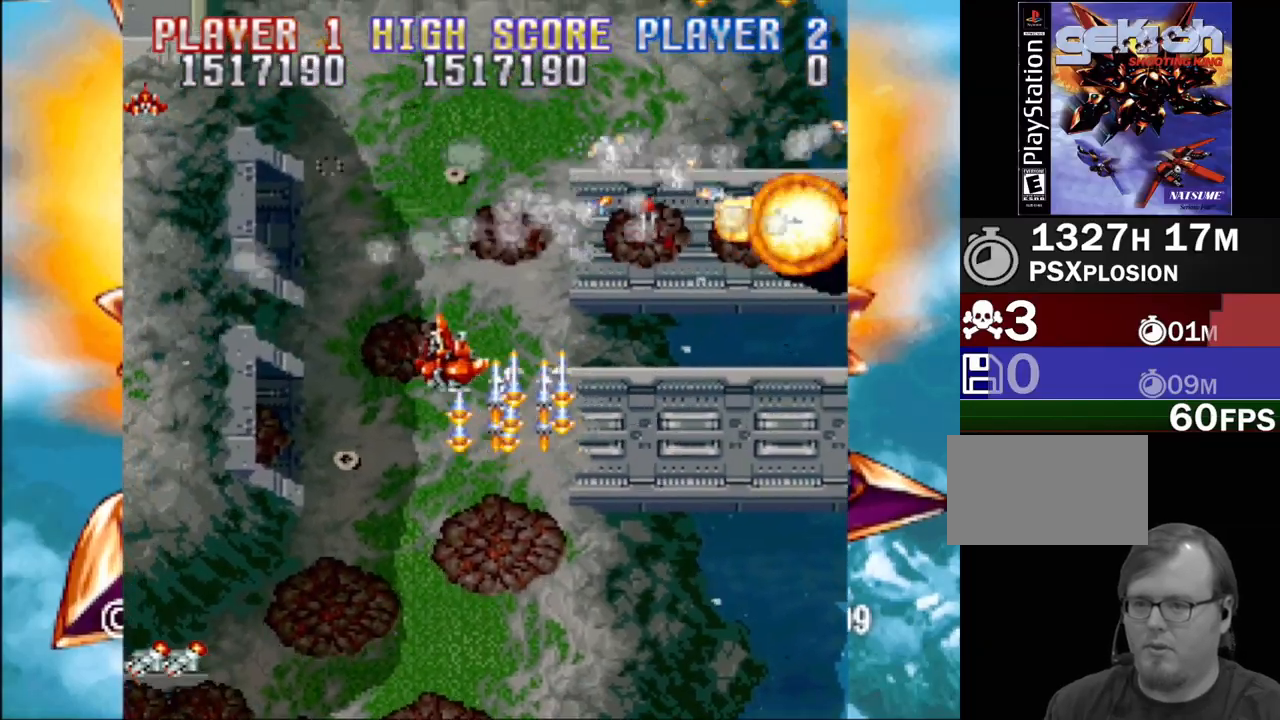
{"buttons": ["SQUARE", "DPAD_RIGHT"], "events": [[67, "CROSS", "down"], [83, "DPAD_LEFT", "up"], [117, "DPAD_RIGHT", "down"], [200, "CROSS", "up"], [200, "DPAD_UP", "up"], [217, "DPAD_DOWN", "down"], [333, "CROSS", "down"], [333, "DPAD_DOWN", "up"], [400, "CROSS", "up"]]}
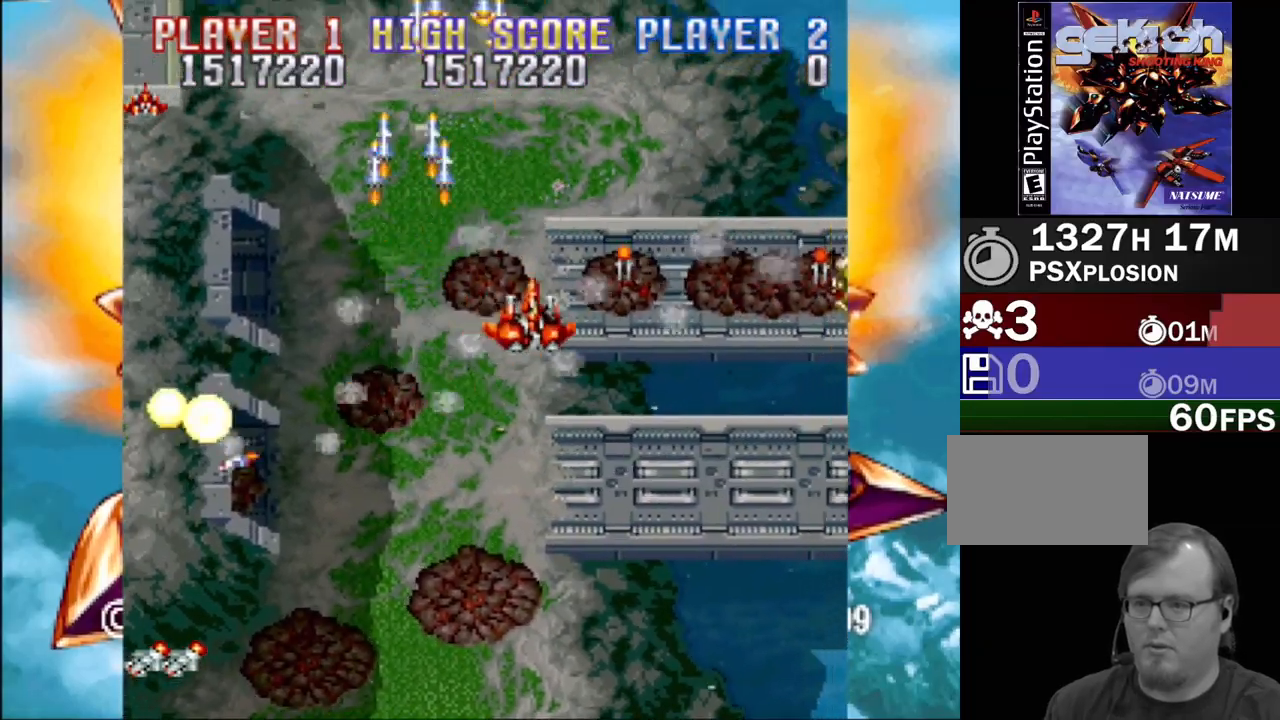
{"buttons": ["CROSS", "SQUARE", "DPAD_DOWN", "DPAD_LEFT"], "events": [[67, "CROSS", "down"], [150, "SQUARE", "up"], [200, "CROSS", "up"], [200, "SQUARE", "down"], [317, "DPAD_DOWN", "down"], [333, "DPAD_RIGHT", "up"], [350, "DPAD_LEFT", "down"], [383, "CROSS", "down"]]}
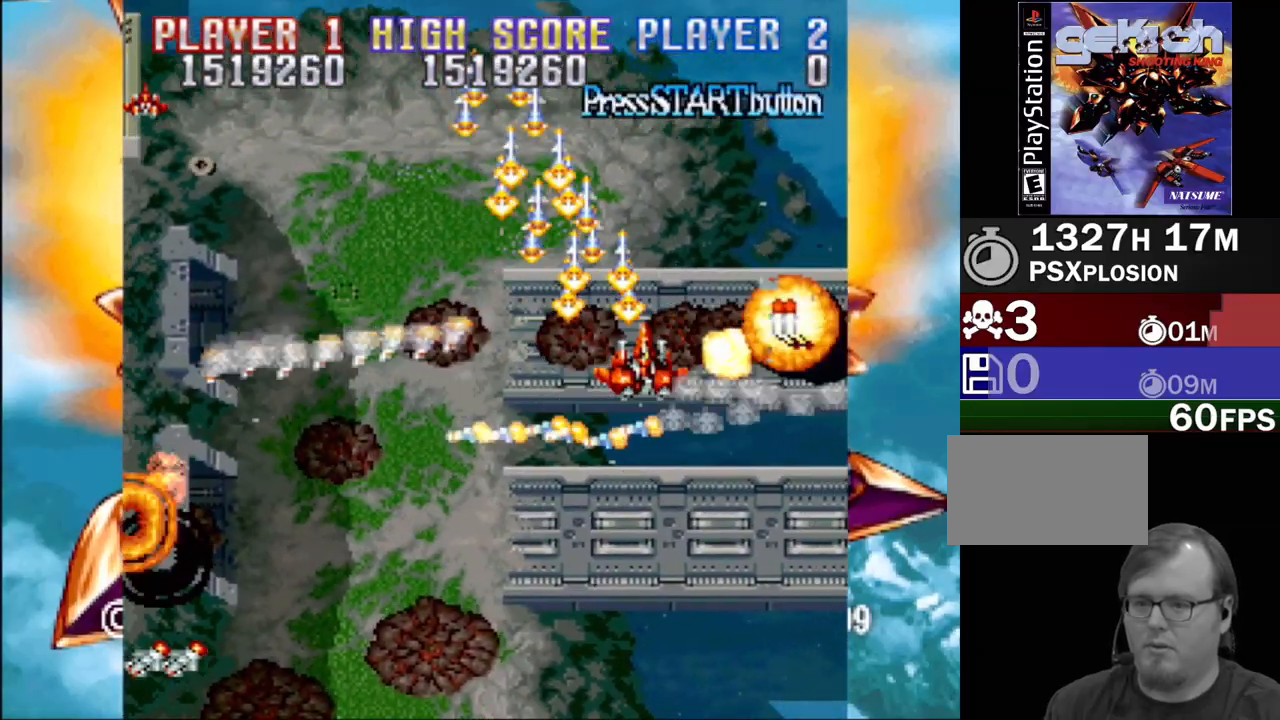
{"buttons": ["CROSS", "DPAD_UP", "DPAD_RIGHT"], "events": [[33, "CROSS", "up"], [150, "DPAD_LEFT", "up"], [167, "DPAD_RIGHT", "down"], [233, "SQUARE", "up"], [250, "DPAD_DOWN", "up"], [267, "SQUARE", "down"], [317, "DPAD_UP", "down"], [383, "CROSS", "down"], [467, "SQUARE", "up"]]}
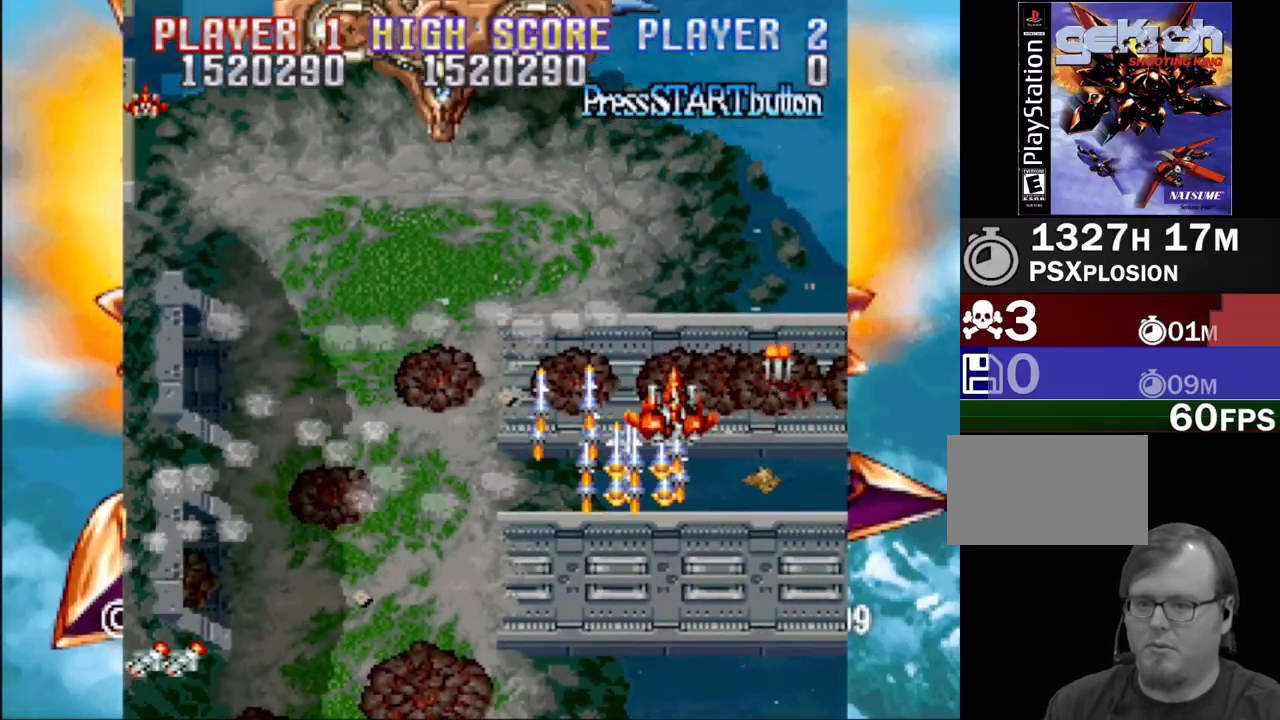
{"buttons": ["CROSS", "DPAD_LEFT"]}
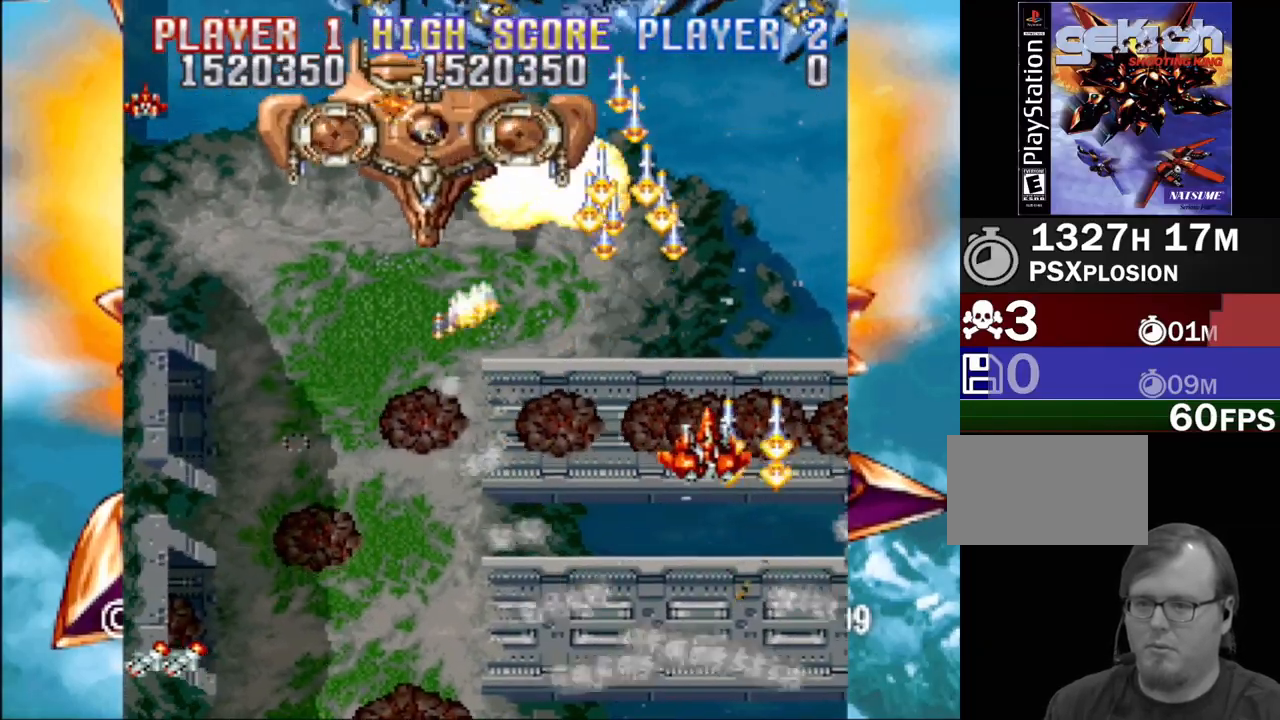
{"buttons": ["CROSS", "SQUARE", "DPAD_RIGHT"], "events": [[50, "SQUARE", "down"], [67, "CROSS", "up"], [183, "CROSS", "down"], [233, "SQUARE", "up"], [267, "SQUARE", "down"], [300, "CROSS", "up"], [300, "DPAD_UP", "down"], [367, "DPAD_LEFT", "up"], [367, "DPAD_RIGHT", "down"], [400, "CROSS", "down"], [433, "SQUARE", "up"], [450, "DPAD_UP", "up"], [483, "SQUARE", "down"]]}
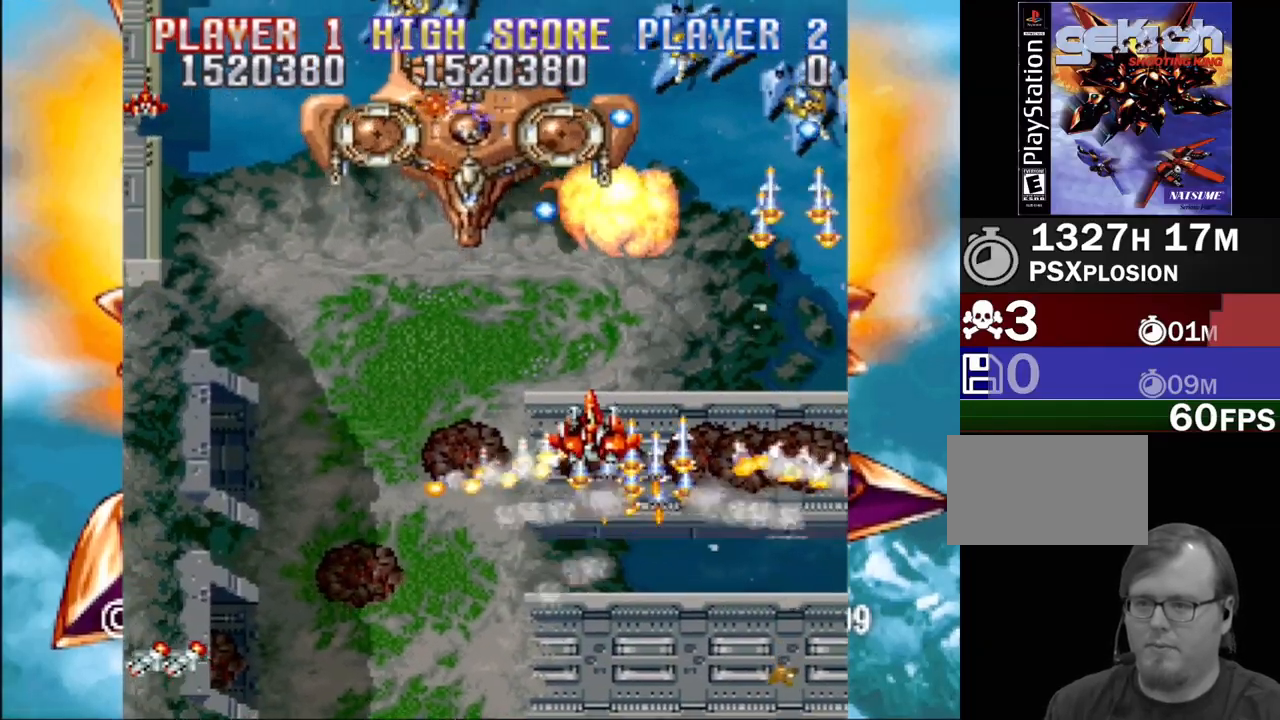
{"buttons": ["SQUARE", "DPAD_LEFT"], "events": [[17, "CROSS", "up"], [33, "DPAD_DOWN", "down"], [50, "DPAD_LEFT", "down"], [50, "DPAD_RIGHT", "up"], [100, "CROSS", "down"], [100, "DPAD_DOWN", "up"], [217, "CROSS", "up"], [333, "CROSS", "down"], [450, "CROSS", "up"]]}
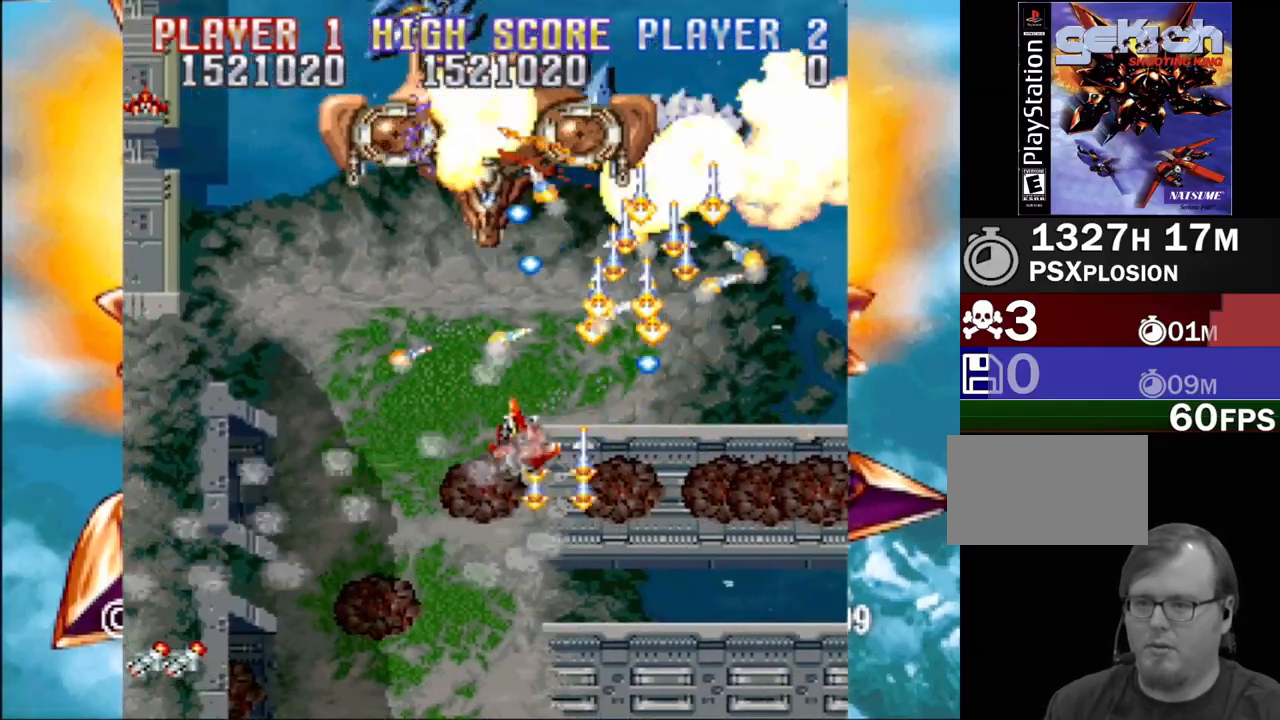
{"buttons": ["SQUARE", "DPAD_DOWN", "DPAD_RIGHT"], "events": [[83, "CROSS", "down"], [133, "DPAD_UP", "down"], [150, "DPAD_UP", "up"], [167, "DPAD_DOWN", "down"], [233, "CROSS", "up"], [267, "DPAD_LEFT", "up"], [283, "DPAD_RIGHT", "down"], [367, "CROSS", "down"], [483, "CROSS", "up"]]}
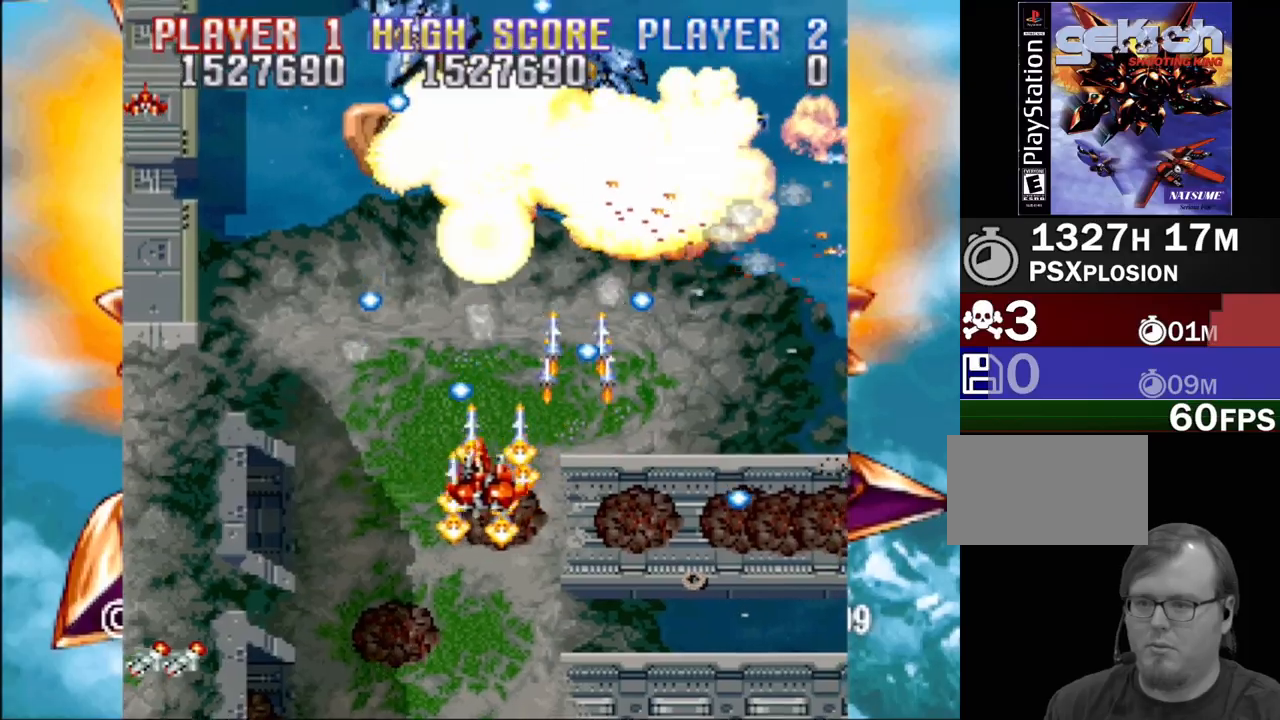
{"buttons": ["SQUARE", "DPAD_UP", "DPAD_LEFT"]}
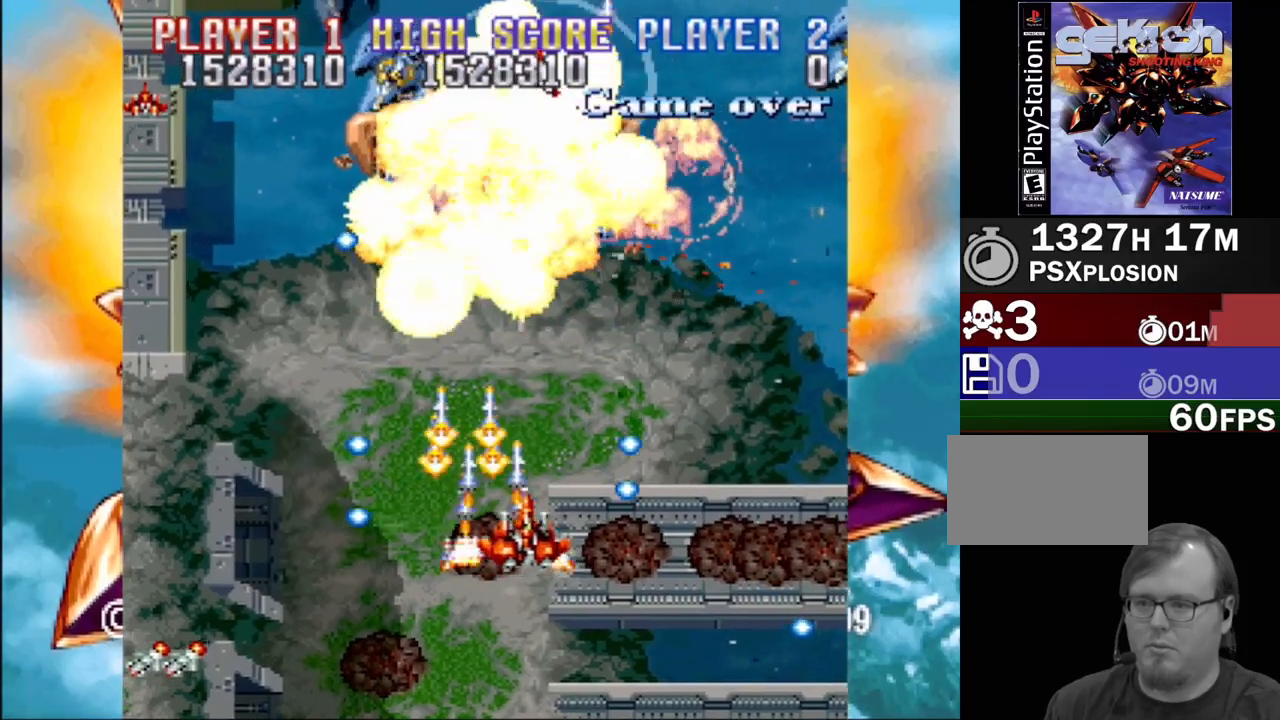
{"buttons": ["CROSS", "SQUARE", "DPAD_DOWN", "DPAD_RIGHT"]}
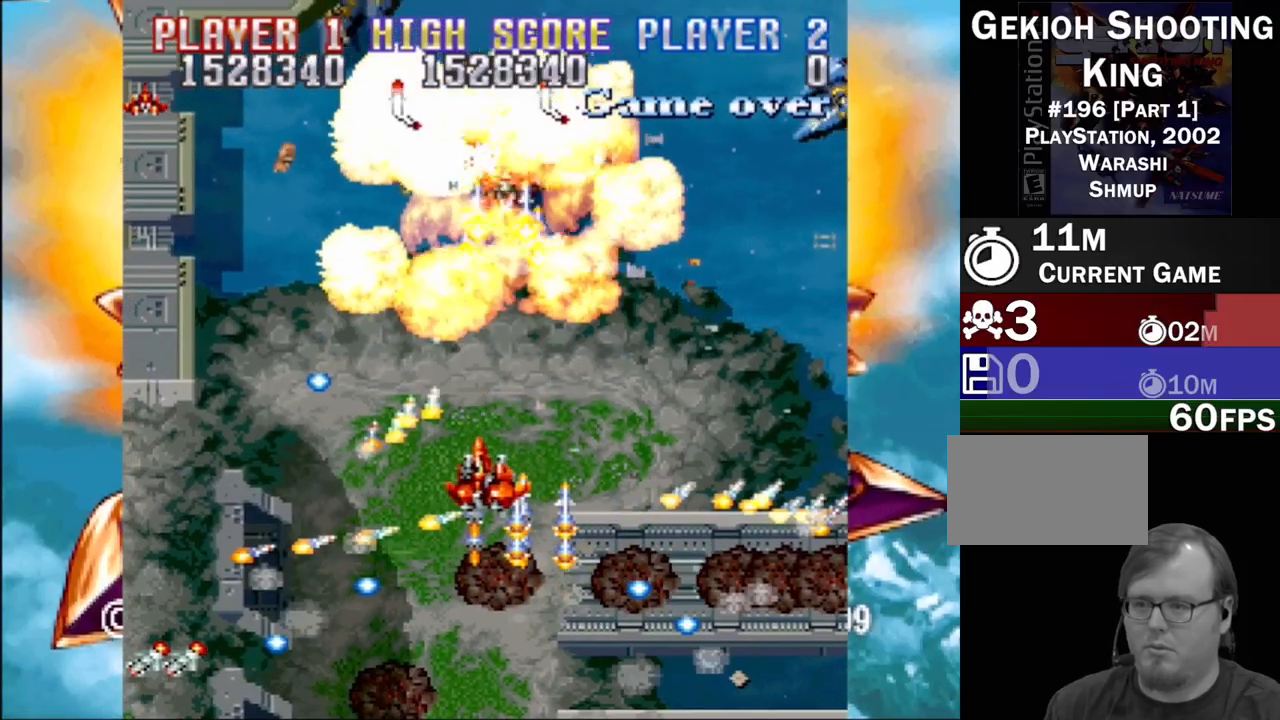
{"buttons": ["SQUARE", "DPAD_LEFT"]}
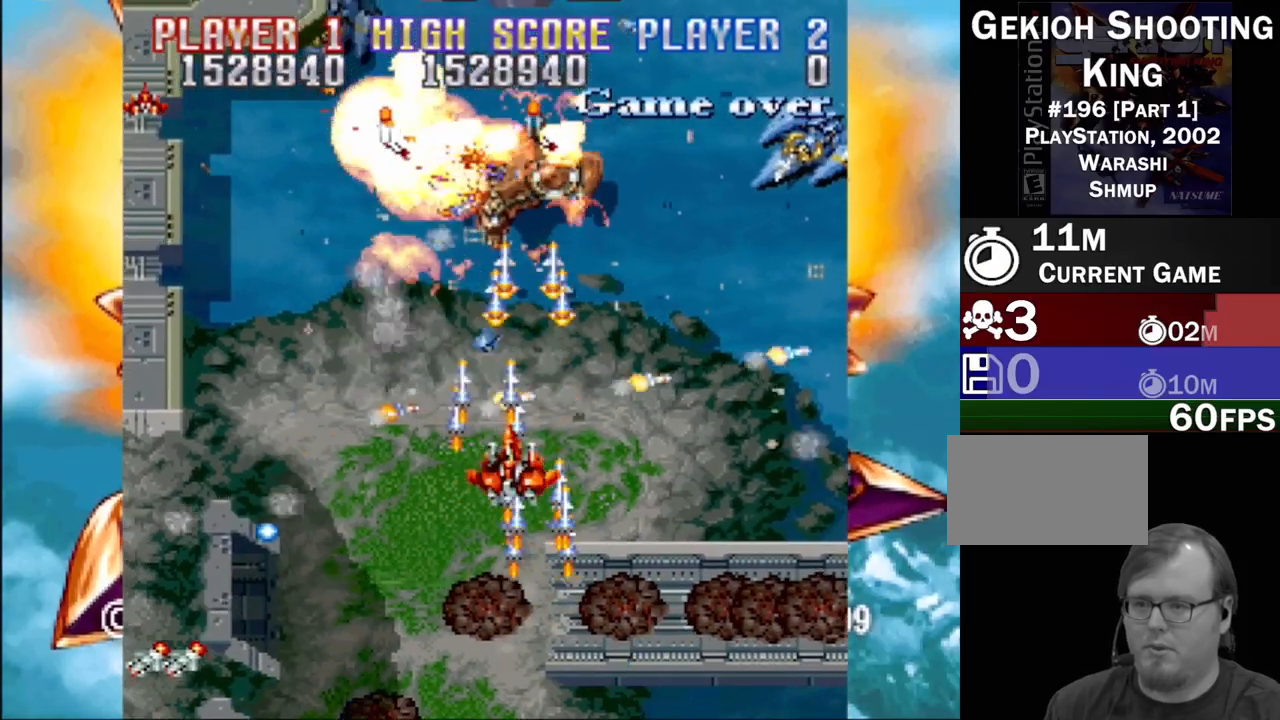
{"buttons": ["CROSS", "SQUARE", "DPAD_RIGHT"], "events": [[17, "CROSS", "down"], [17, "DPAD_DOWN", "down"], [50, "DPAD_LEFT", "up"], [100, "DPAD_RIGHT", "down"], [133, "DPAD_RIGHT", "up"], [183, "CROSS", "up"], [183, "DPAD_LEFT", "down"], [250, "DPAD_LEFT", "up"], [283, "DPAD_RIGHT", "down"], [333, "DPAD_DOWN", "up"], [417, "CROSS", "down"]]}
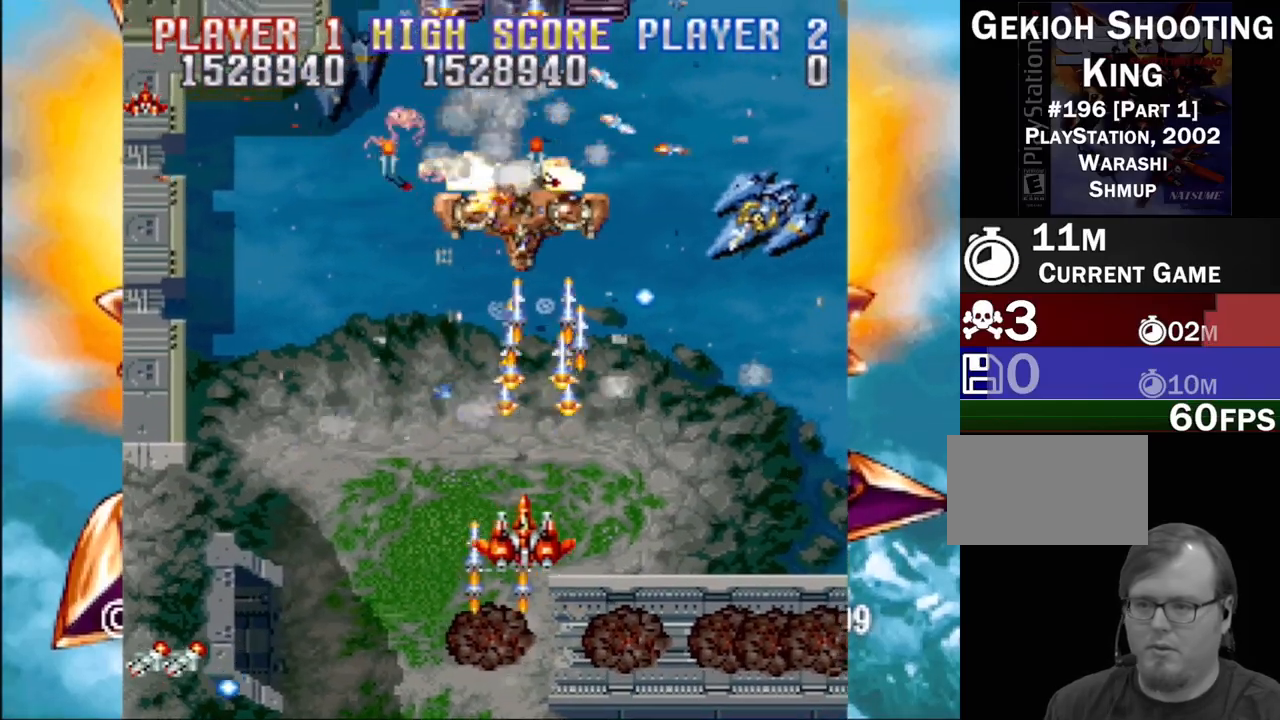
{"buttons": ["SQUARE", "DPAD_UP", "DPAD_LEFT"], "events": [[33, "CROSS", "up"], [150, "CROSS", "down"], [267, "CROSS", "up"], [483, "DPAD_RIGHT", "up"], [483, "SQUARE", "up"], [500, "DPAD_LEFT", "down"], [500, "DPAD_UP", "down"], [500, "SQUARE", "down"]]}
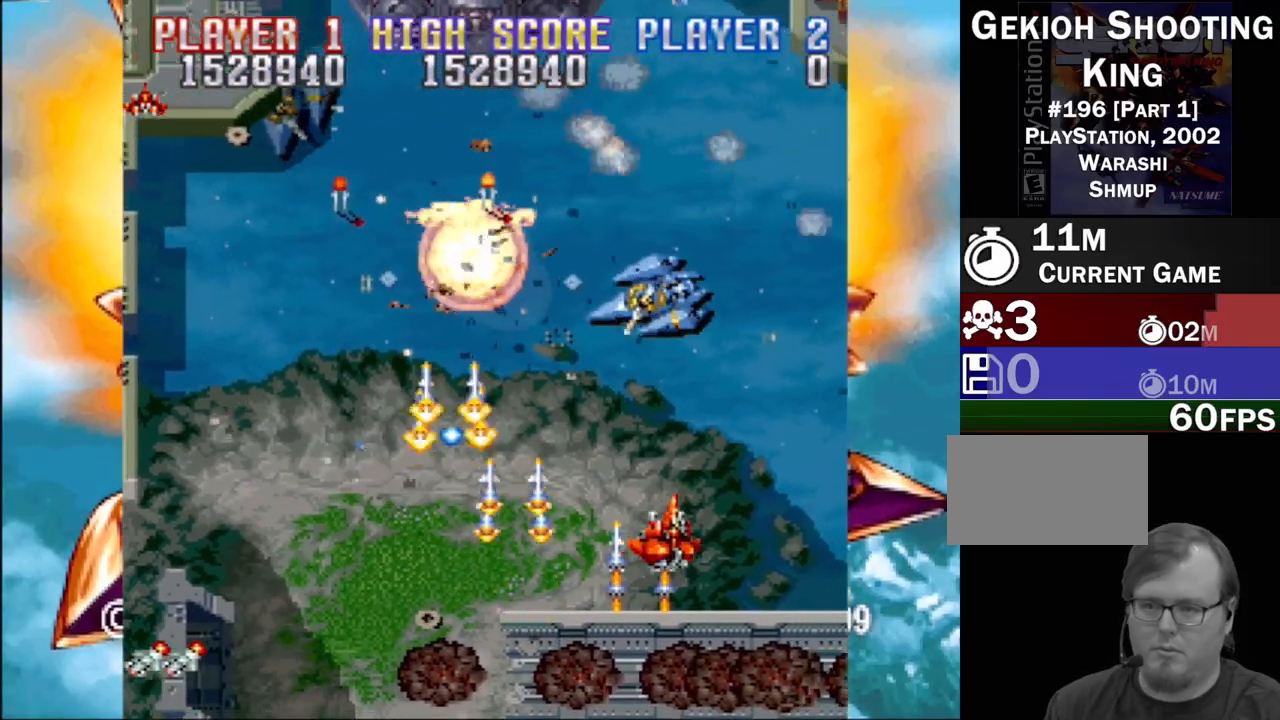
{"buttons": ["DPAD_UP", "DPAD_LEFT"], "events": [[17, "CROSS", "down"], [33, "DPAD_UP", "up"], [67, "SQUARE", "up"], [133, "DPAD_UP", "down"], [183, "CROSS", "up"], [200, "DPAD_UP", "up"], [233, "CROSS", "down"], [250, "DPAD_LEFT", "up"], [333, "CROSS", "up"], [350, "DPAD_LEFT", "down"], [367, "DPAD_UP", "down"], [400, "CROSS", "down"], [500, "CROSS", "up"]]}
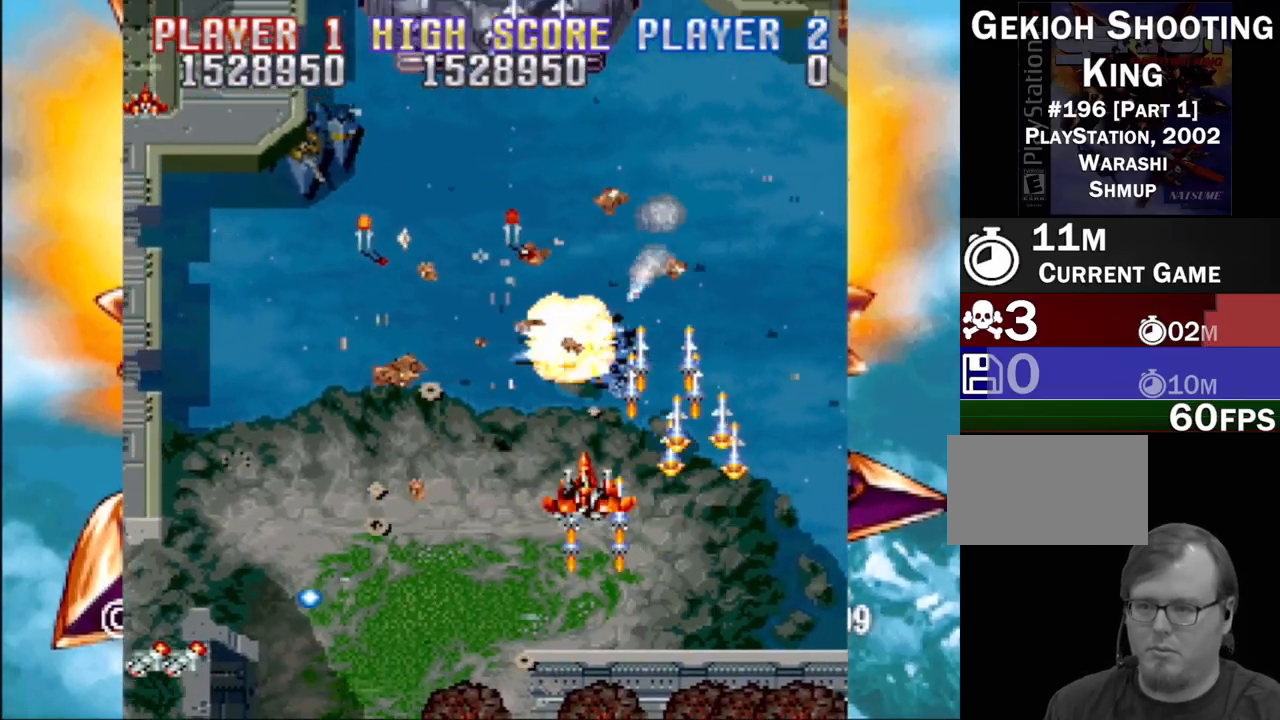
{"buttons": ["SQUARE", "DPAD_LEFT"], "events": [[67, "CROSS", "down"], [83, "DPAD_UP", "up"], [133, "SQUARE", "down"], [150, "DPAD_DOWN", "down"], [167, "CROSS", "up"], [333, "CROSS", "down"], [333, "DPAD_DOWN", "up"], [400, "DPAD_UP", "down"], [433, "CROSS", "up"], [500, "DPAD_UP", "up"]]}
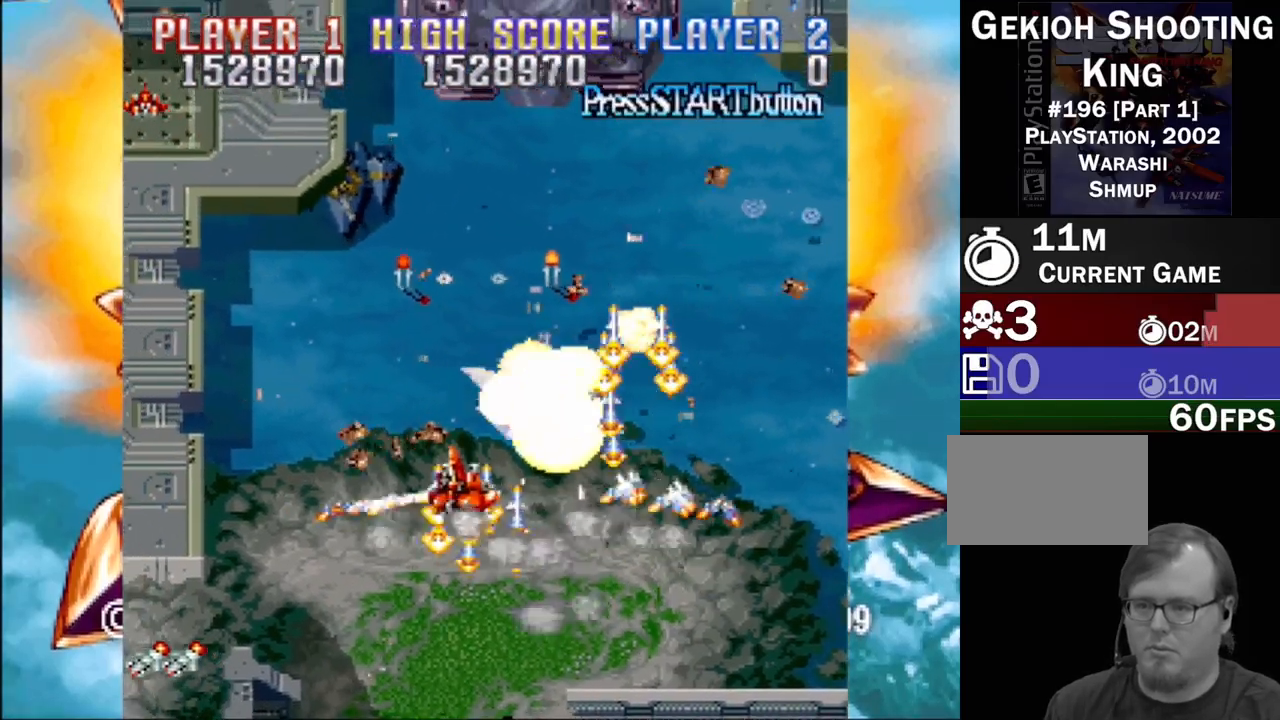
{"buttons": ["CROSS", "SQUARE", "DPAD_UP"], "events": [[67, "CROSS", "down"], [133, "SQUARE", "up"], [233, "DPAD_UP", "down"], [233, "SQUARE", "down"], [267, "CROSS", "up"], [300, "DPAD_LEFT", "up"], [333, "DPAD_RIGHT", "down"], [400, "SQUARE", "up"], [467, "CROSS", "down"], [483, "DPAD_RIGHT", "up"], [483, "SQUARE", "down"]]}
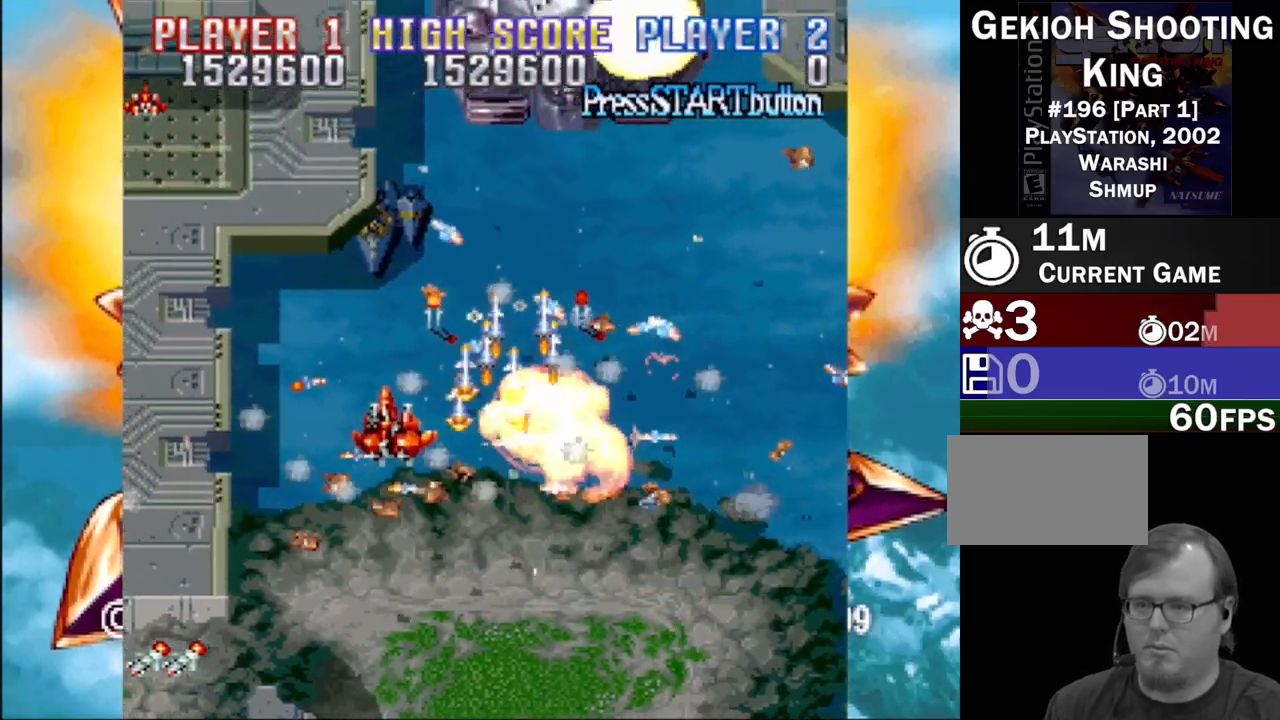
{"buttons": ["CROSS", "DPAD_RIGHT"], "events": [[33, "CROSS", "up"], [167, "DPAD_RIGHT", "down"], [183, "CROSS", "down"], [267, "DPAD_UP", "up"], [300, "CROSS", "up"], [317, "DPAD_DOWN", "down"], [433, "CROSS", "down"], [483, "DPAD_DOWN", "up"], [500, "SQUARE", "up"]]}
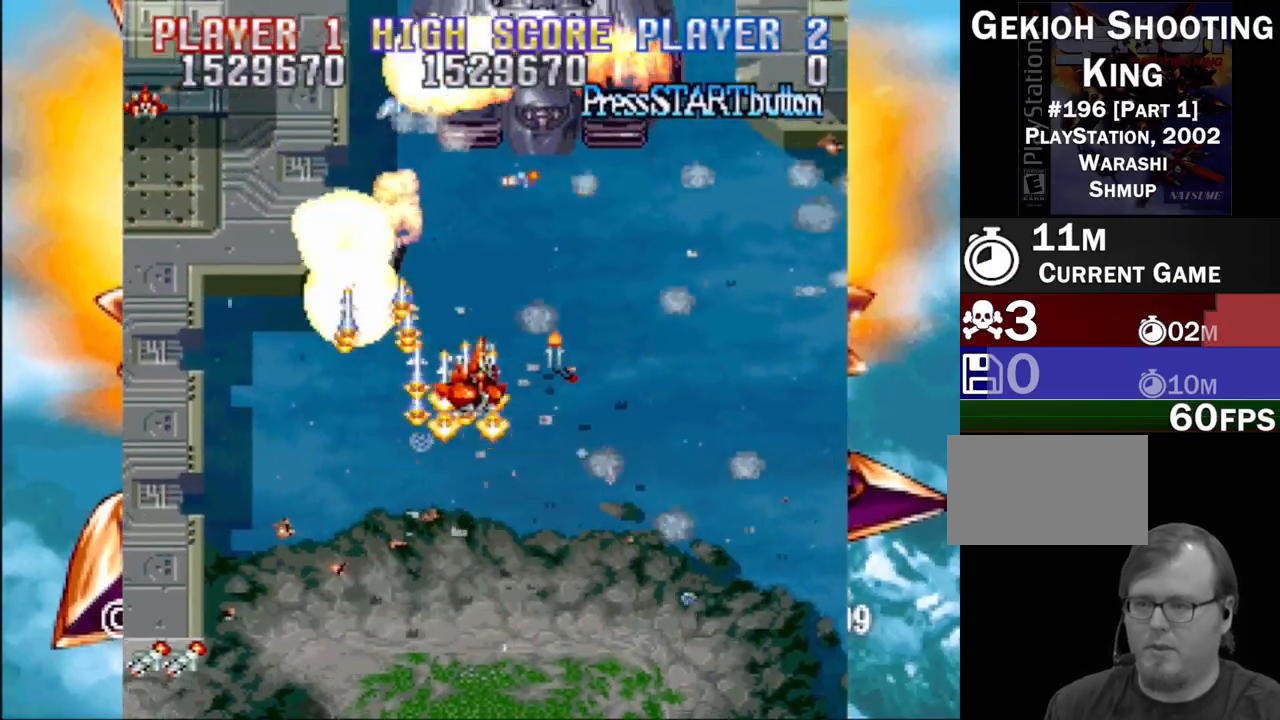
{"buttons": ["CROSS", "SQUARE", "DPAD_DOWN", "DPAD_LEFT"]}
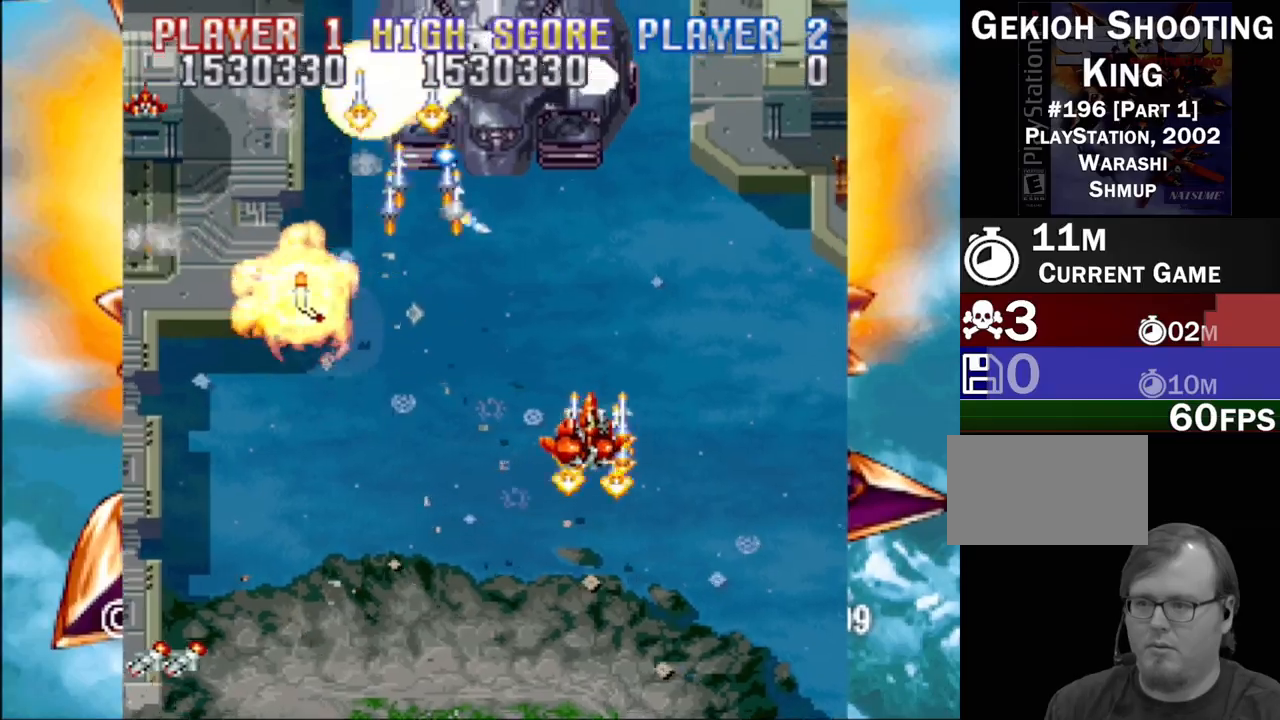
{"buttons": ["SQUARE", "DPAD_DOWN", "DPAD_LEFT"], "events": [[67, "SQUARE", "up"], [83, "DPAD_DOWN", "up"], [117, "SQUARE", "down"], [133, "CROSS", "up"], [300, "CROSS", "down"], [317, "DPAD_DOWN", "down"], [350, "DPAD_LEFT", "up"], [350, "DPAD_RIGHT", "down"], [417, "CROSS", "up"], [467, "DPAD_RIGHT", "up"], [483, "DPAD_LEFT", "down"]]}
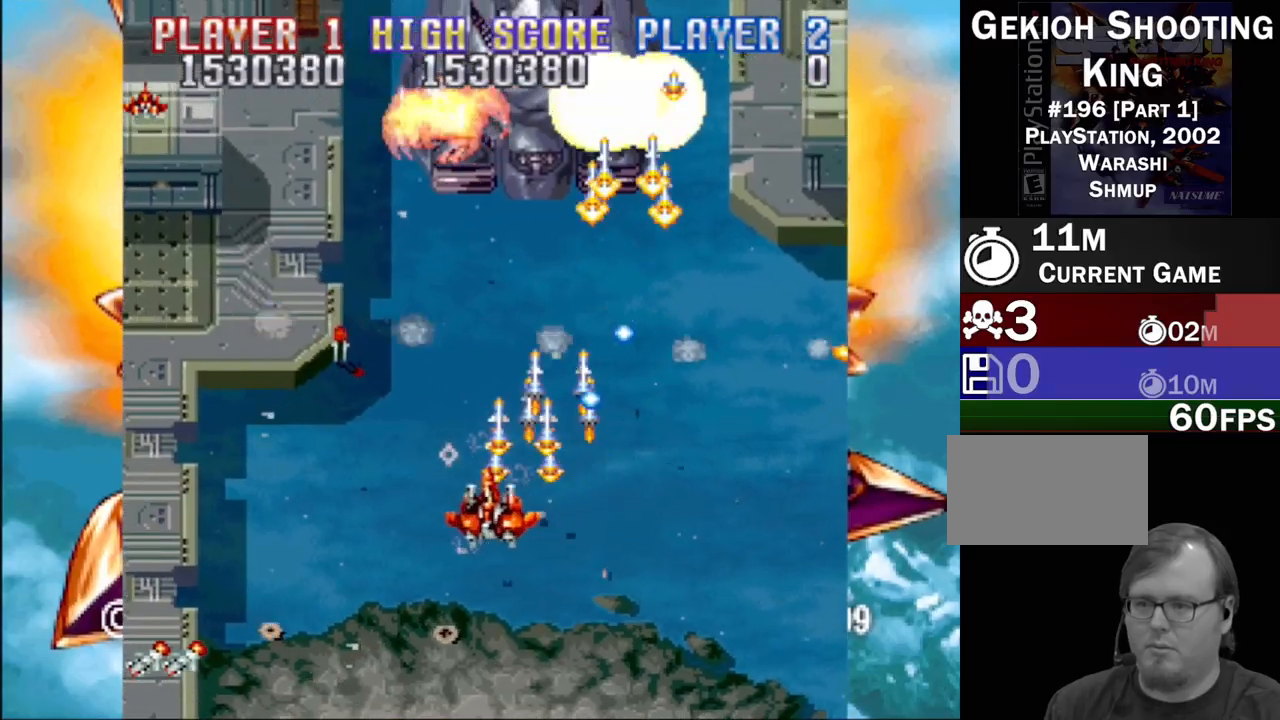
{"buttons": ["SQUARE", "DPAD_UP", "DPAD_LEFT"]}